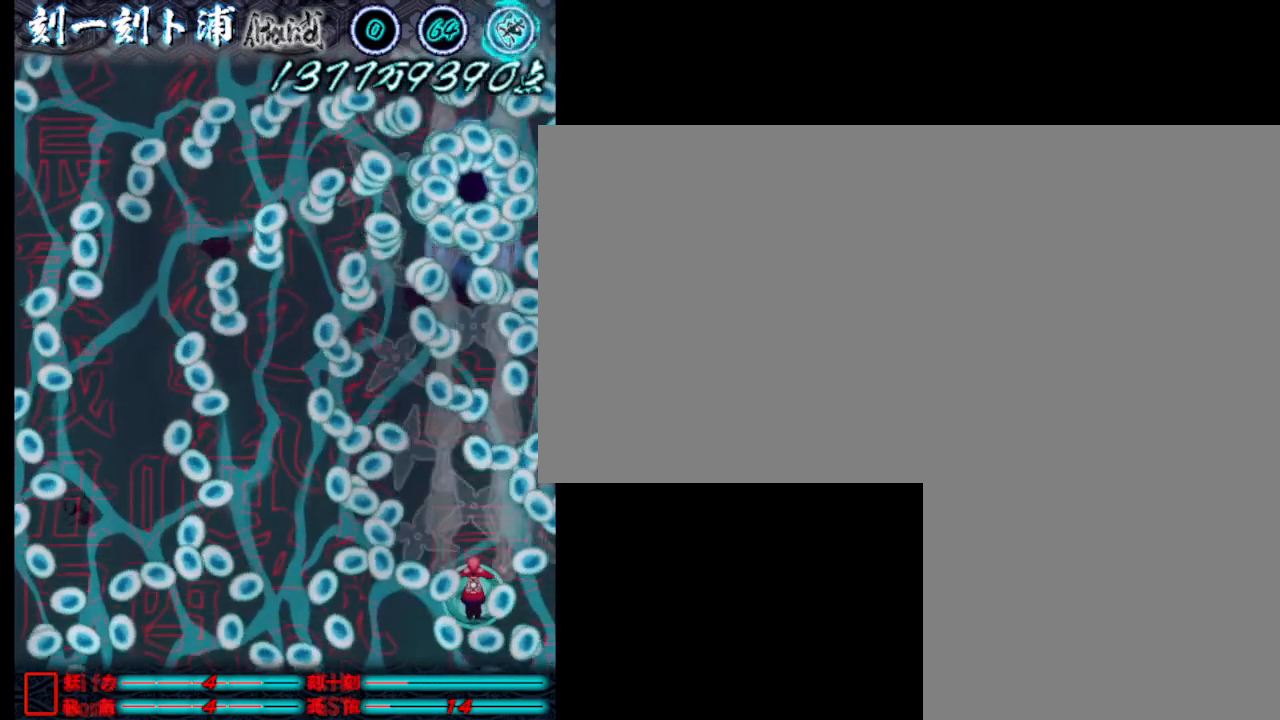
Gameplay with keyboard; each line is a JSON object with the keys held at the frame after it. "events" lists presses ("down") and releases ("up") of ".", "a", "alt_l", "alt_r", "b", "c", "comma", "d", "e", "f", "g", "h", "i", "j", "k", "l", "m", "n", "o", "p", "q", "r", "s", "semicolon", "shift", "space", "super", "t", "u", "v", "w", "x", "y" and "z" between this image and that frame as [ms after this image, input, new state], when the widget could be followed in between. No other keys are recorded. Mouse input is not recorded.
{"keys": [], "events": [[50, "j", "up"], [100, "j", "down"], [200, "j", "up"], [233, "j", "down"], [283, "j", "up"], [383, "j", "down"], [433, "j", "up"]]}
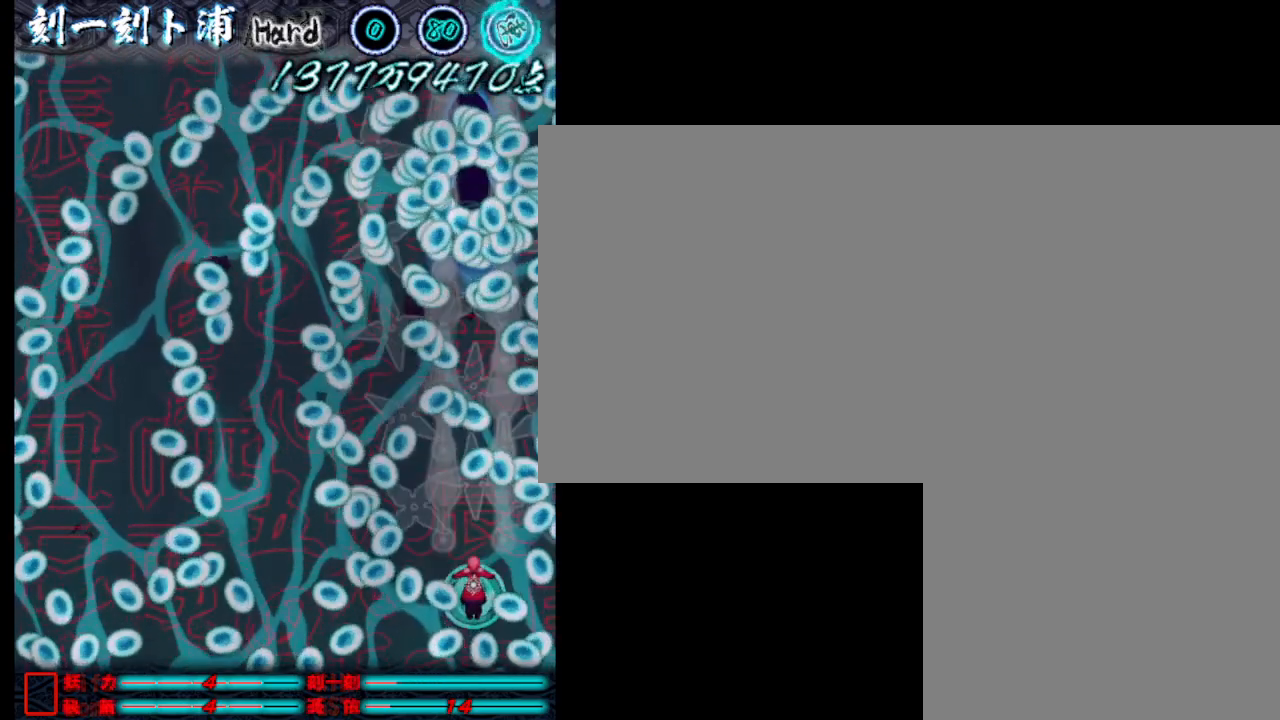
{"keys": [], "events": [[33, "j", "down"], [67, "j", "up"], [167, "j", "down"], [217, "j", "up"], [317, "j", "down"], [367, "j", "up"], [450, "j", "down"], [500, "j", "up"]]}
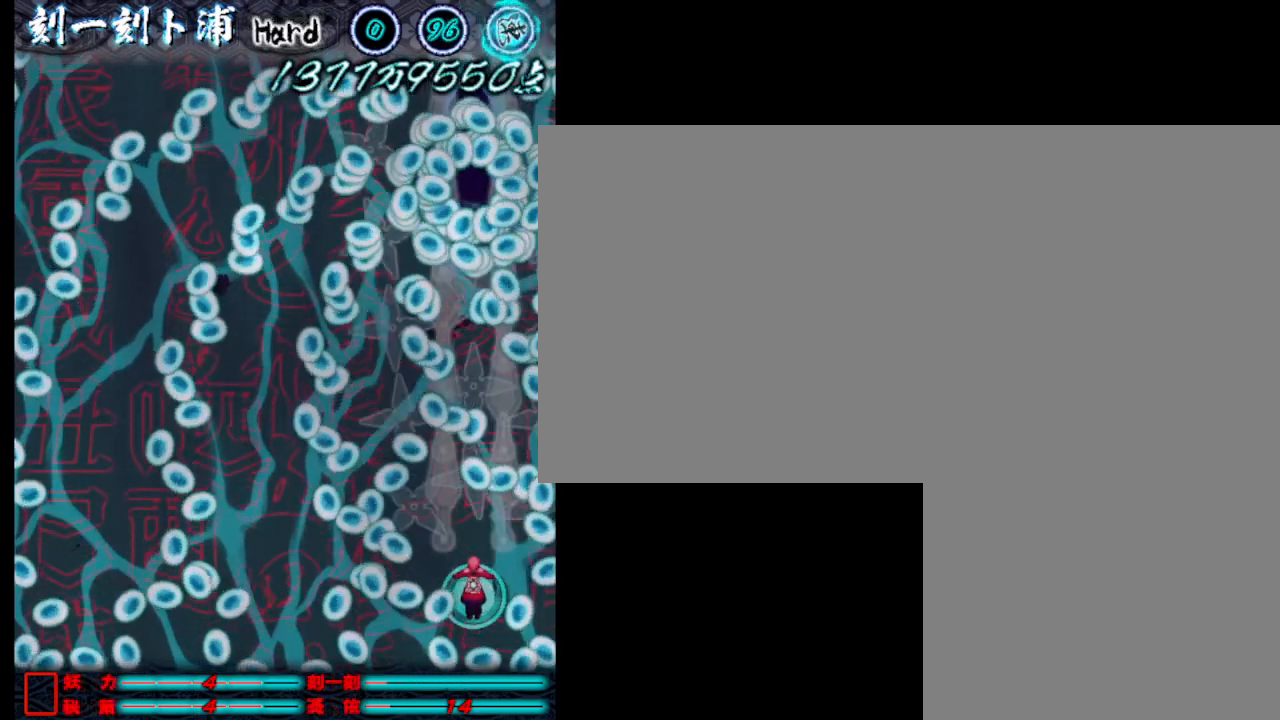
{"keys": ["j"], "events": [[50, "j", "down"], [150, "j", "up"], [200, "j", "down"], [283, "j", "up"], [333, "j", "down"], [433, "j", "up"], [483, "j", "down"]]}
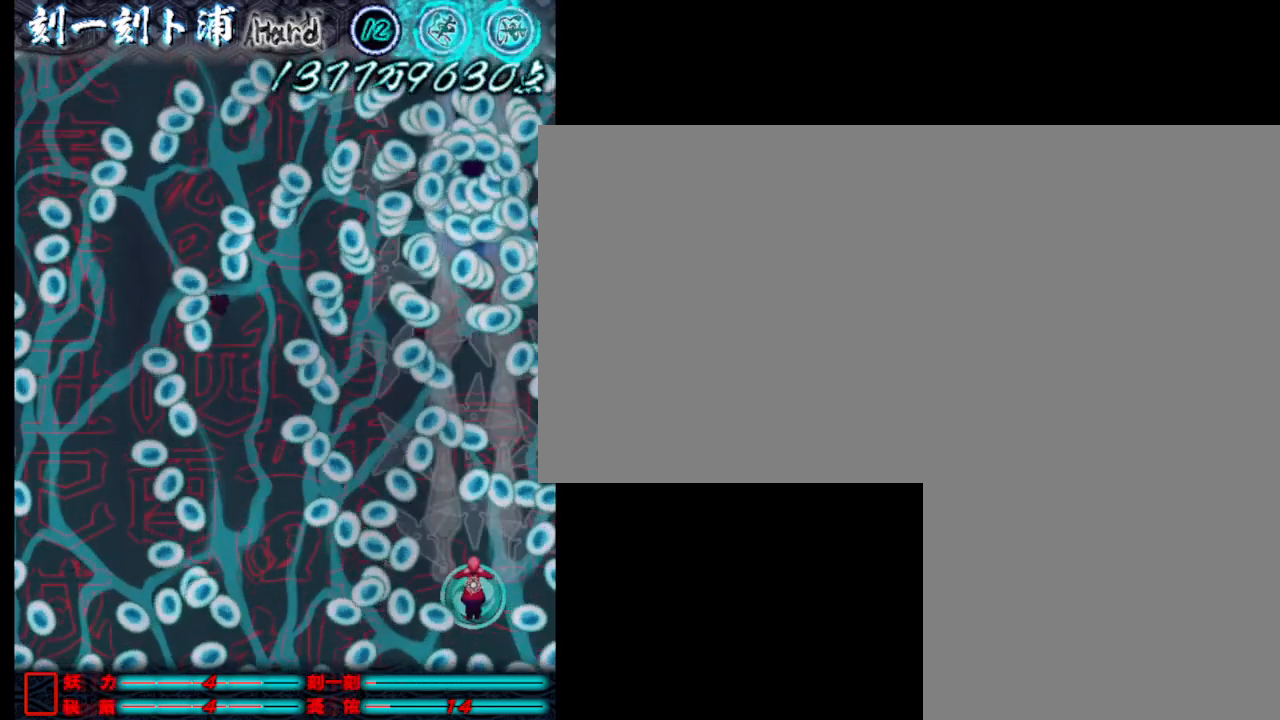
{"keys": ["j"], "events": [[83, "j", "up"], [117, "j", "down"], [167, "j", "up"], [267, "j", "down"], [317, "j", "up"], [367, "j", "down"], [450, "j", "up"], [500, "j", "down"]]}
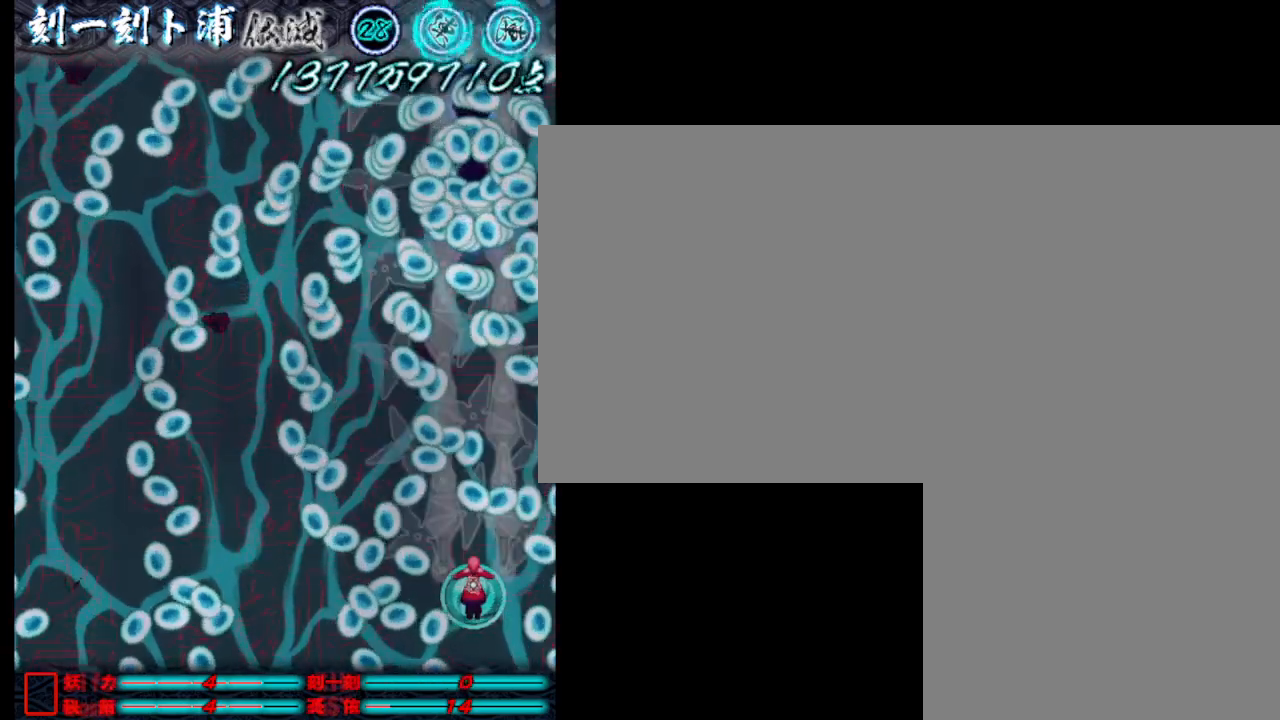
{"keys": [], "events": [[100, "j", "up"], [150, "j", "down"], [250, "j", "up"], [300, "j", "down"], [383, "j", "up"], [433, "j", "down"], [483, "j", "up"]]}
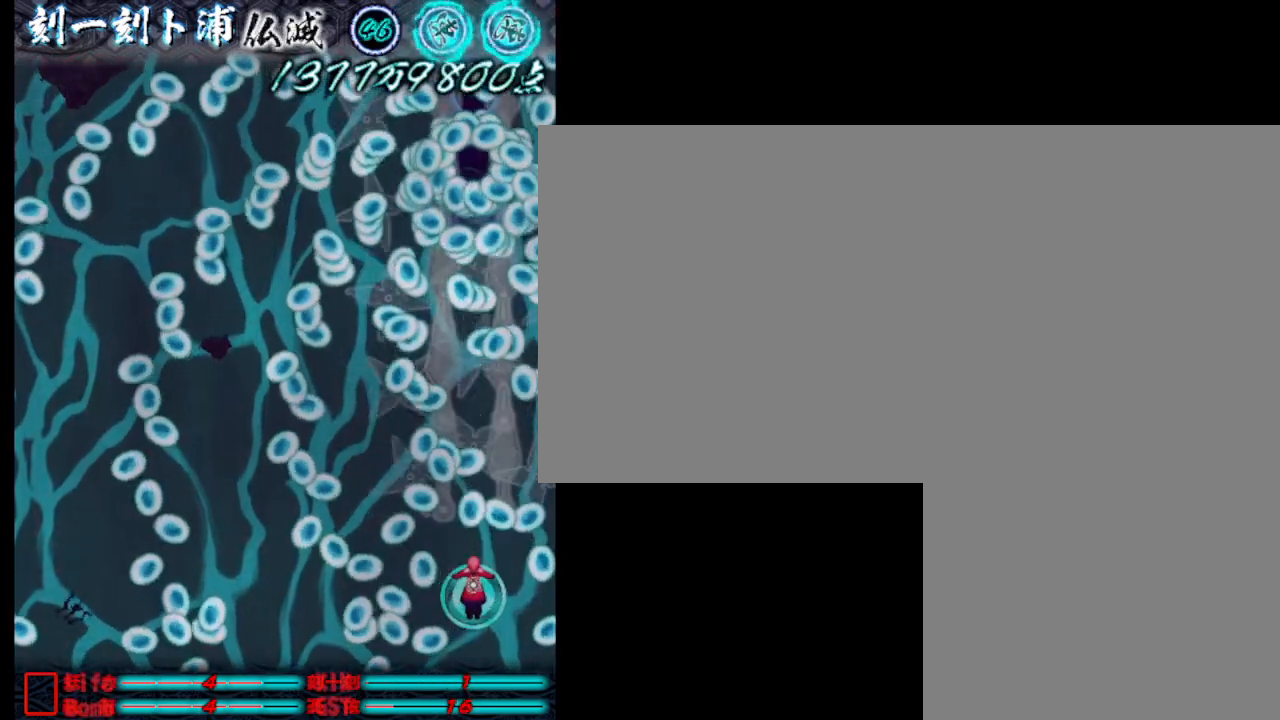
{"keys": ["j"], "events": [[83, "j", "down"], [133, "j", "up"], [217, "j", "down"], [317, "j", "up"], [367, "j", "down"], [450, "j", "up"], [500, "j", "down"]]}
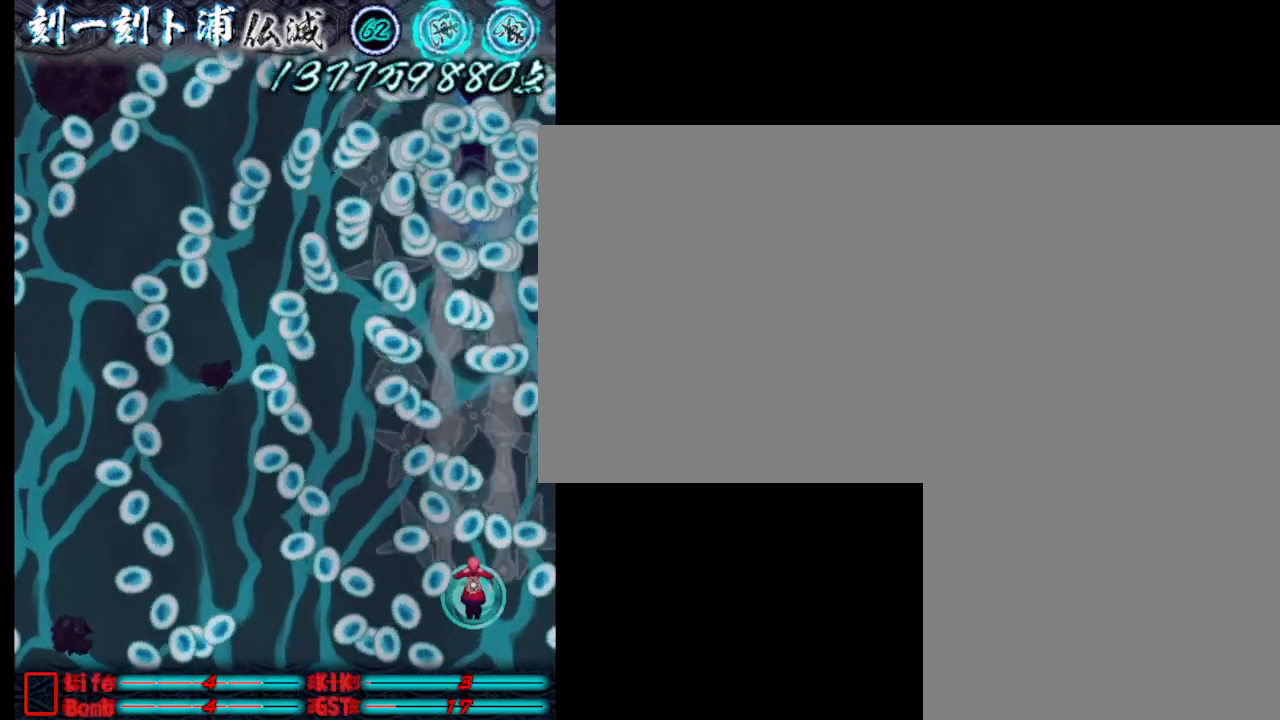
{"keys": ["j"], "events": [[100, "j", "up"], [150, "j", "down"], [250, "j", "up"], [300, "w", "down"], [333, "j", "down"], [383, "j", "up"], [383, "w", "up"], [483, "j", "down"]]}
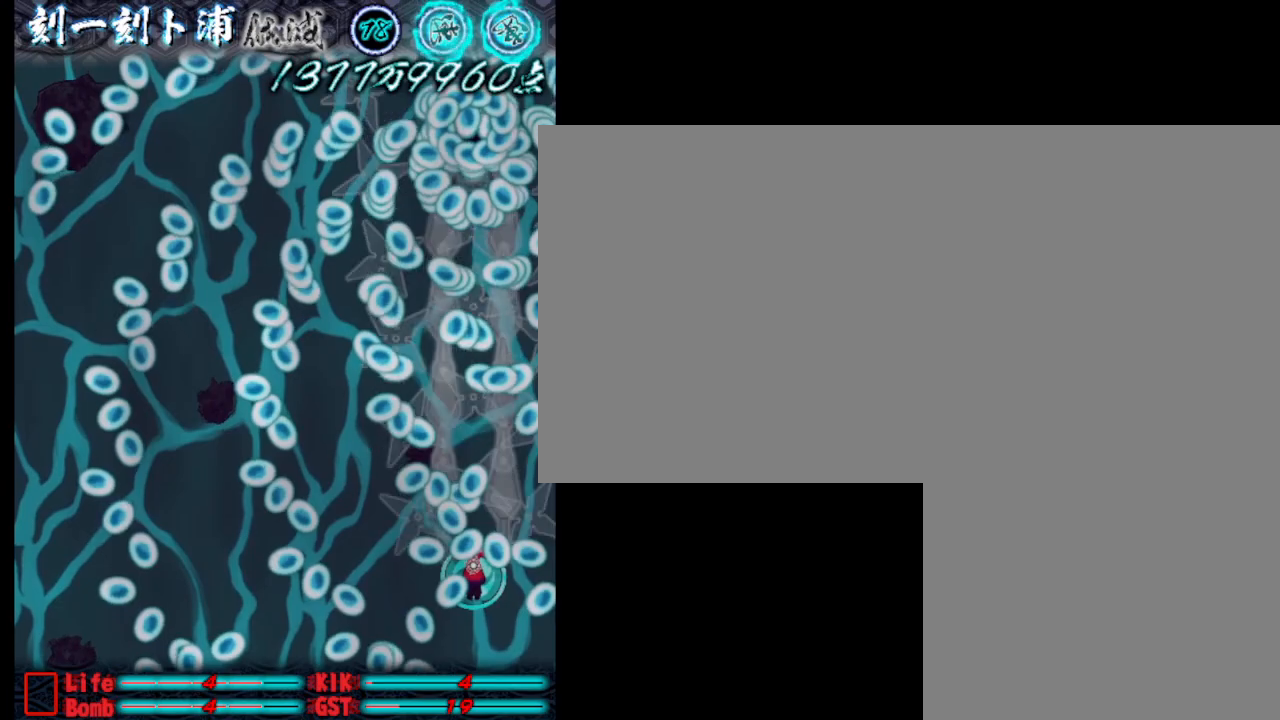
{"keys": ["j"], "events": [[83, "j", "up"], [83, "s", "down"], [133, "j", "down"], [133, "s", "up"]]}
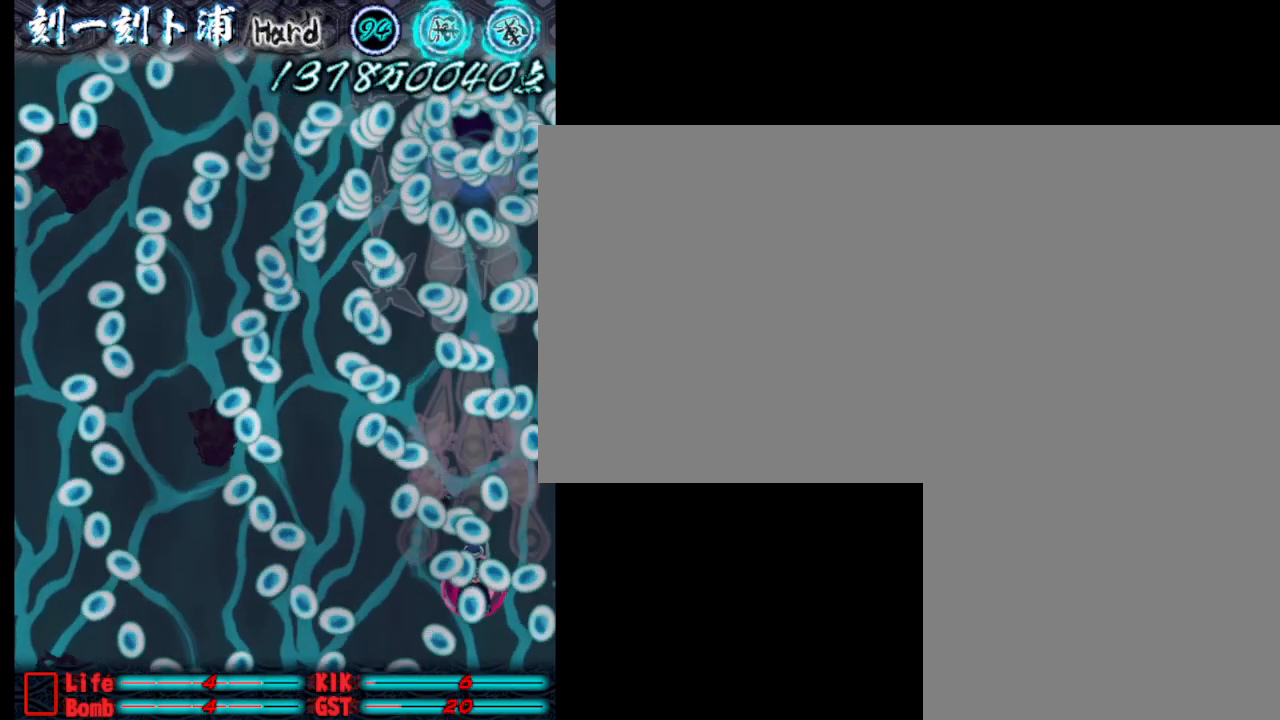
{"keys": ["j"], "events": []}
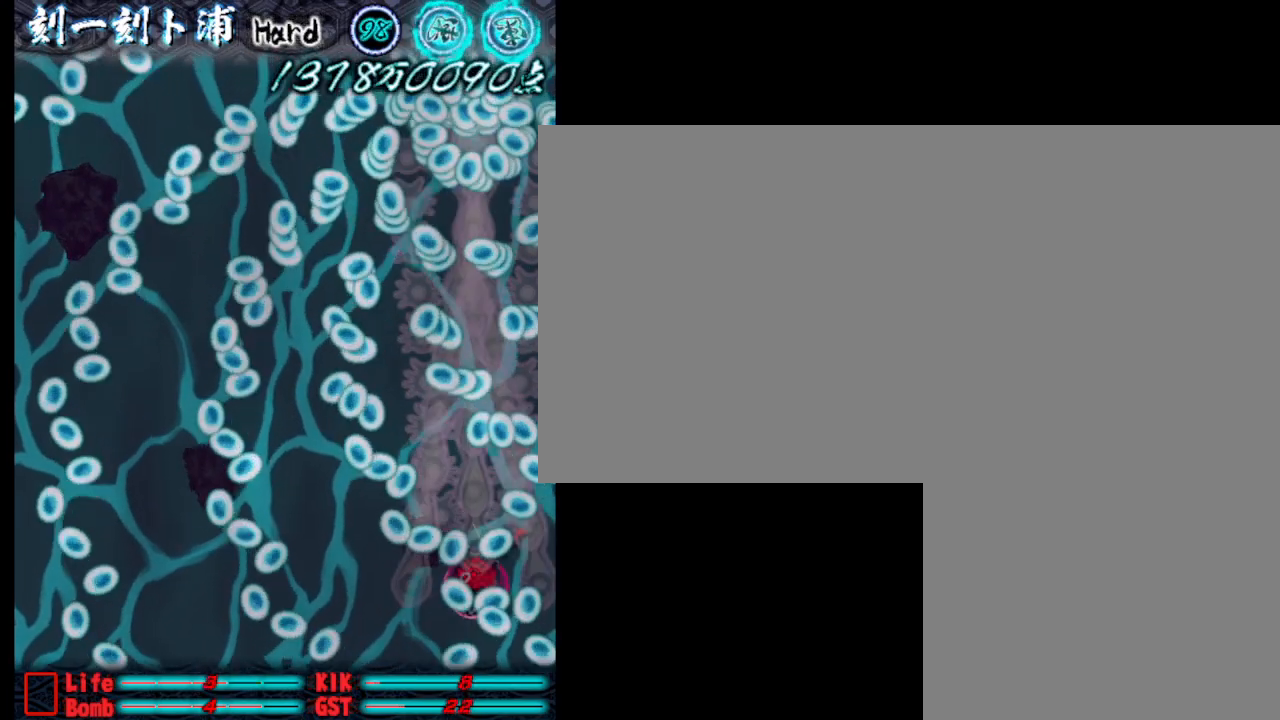
{"keys": ["j"], "events": [[33, "d", "down"], [83, "d", "up"], [367, "j", "up"], [467, "j", "down"]]}
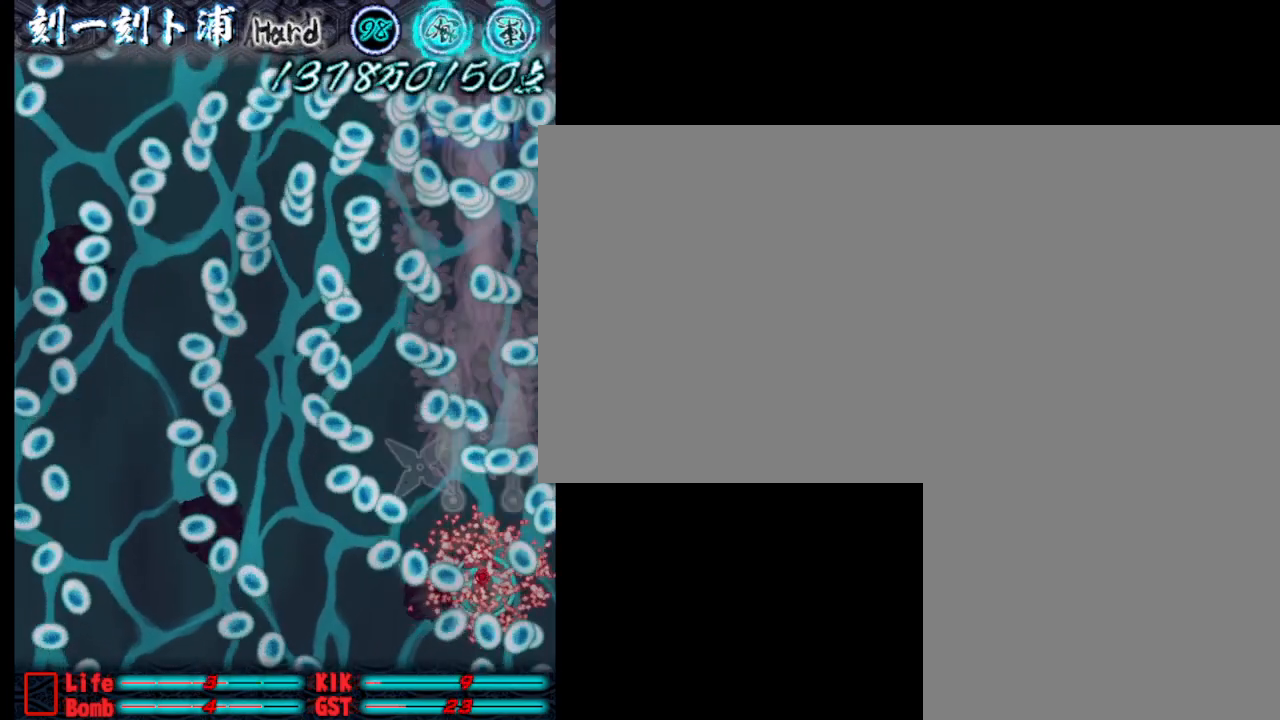
{"keys": ["a", "j"], "events": [[67, "j", "up"], [117, "j", "down"], [200, "j", "up"], [250, "j", "down"], [350, "j", "up"], [450, "j", "down"], [500, "a", "down"]]}
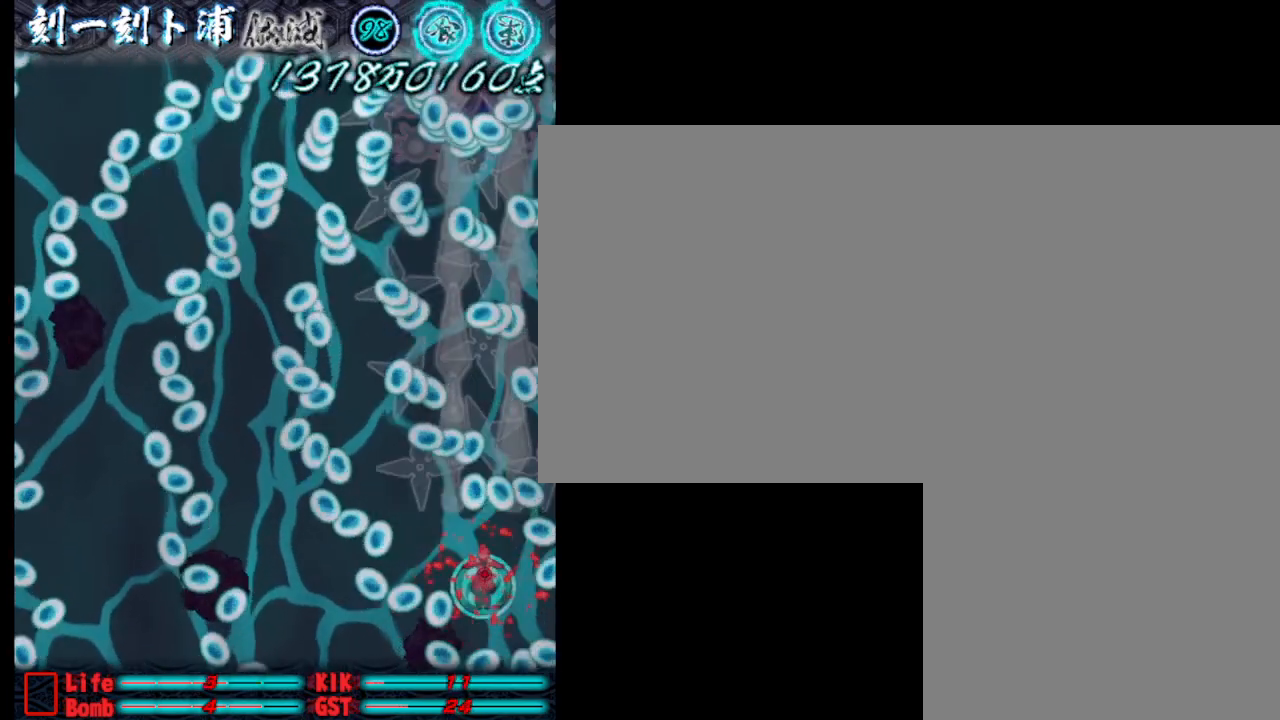
{"keys": ["a"], "events": [[50, "j", "up"], [133, "j", "down"], [183, "a", "up"], [233, "j", "up"], [333, "j", "down"], [417, "a", "down"], [417, "j", "up"]]}
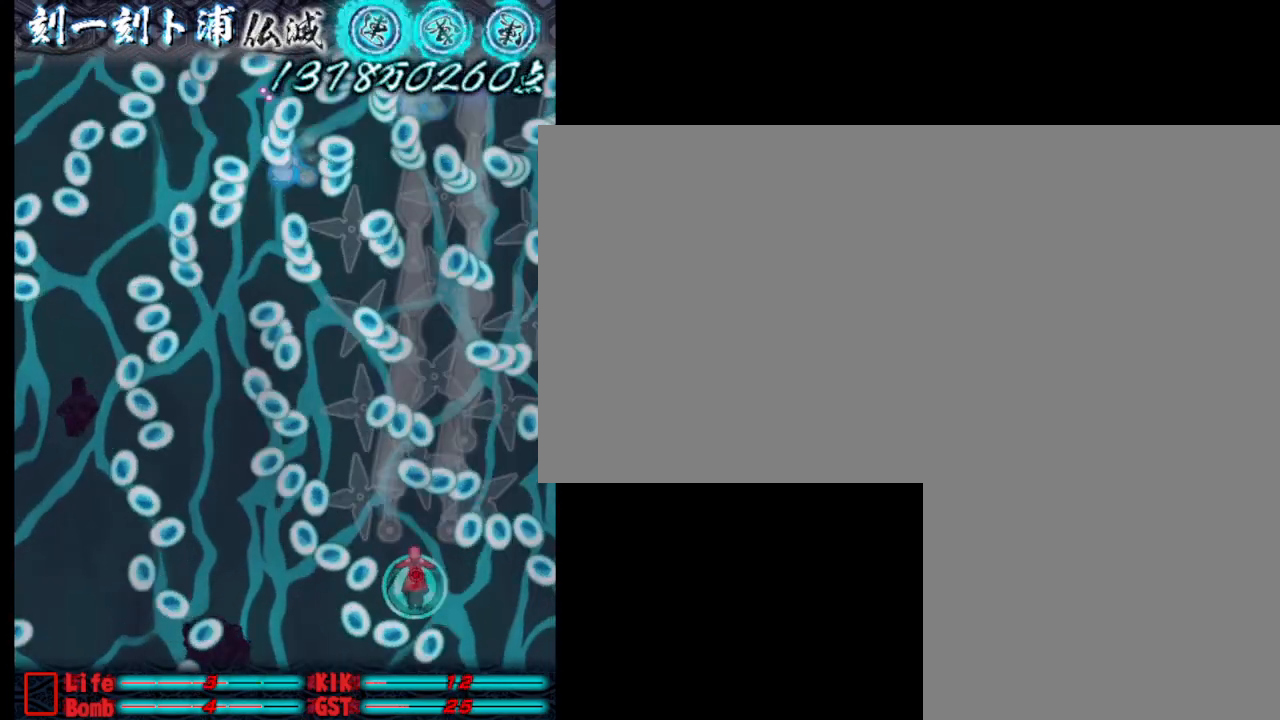
{"keys": ["a"], "events": [[17, "j", "down"], [67, "a", "up"], [117, "j", "up"], [217, "j", "down"], [217, "w", "down"], [250, "j", "up"], [300, "a", "down"], [350, "w", "up"], [400, "j", "down"], [500, "j", "up"]]}
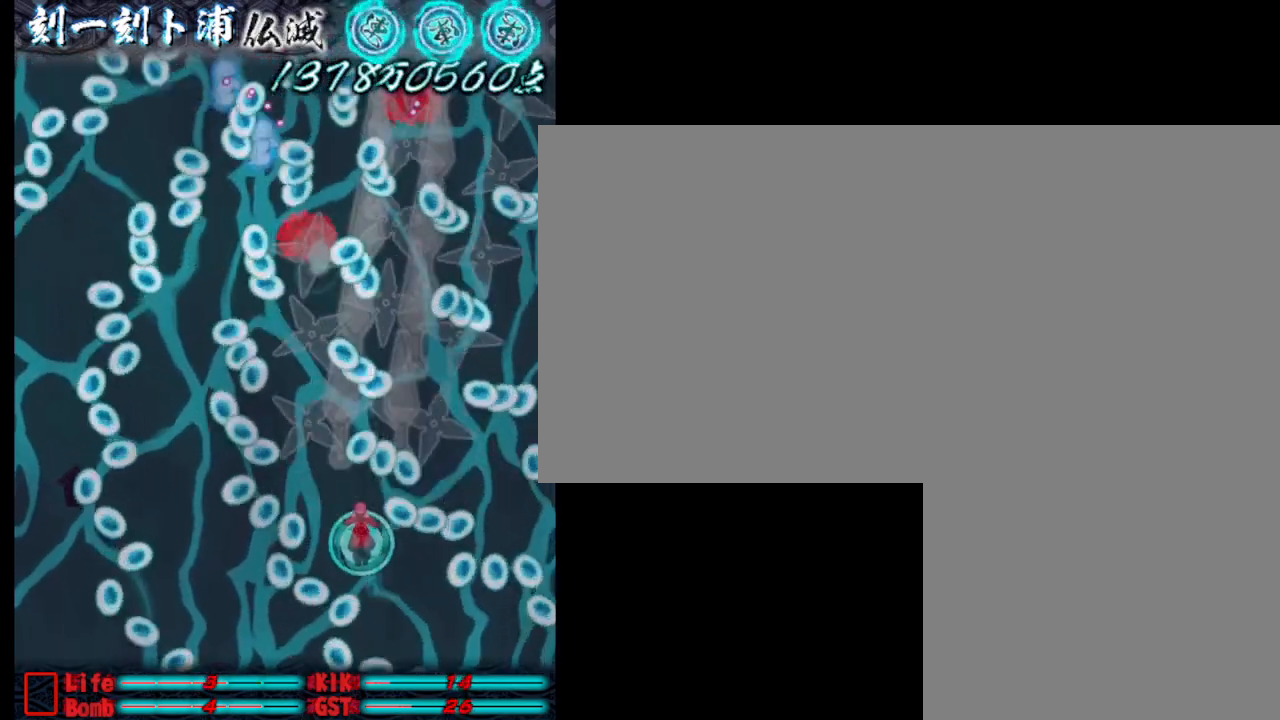
{"keys": ["j"], "events": [[100, "a", "up"], [100, "j", "down"], [183, "j", "up"], [233, "a", "down"], [233, "j", "down"], [333, "a", "up"], [333, "j", "up"], [433, "j", "down"]]}
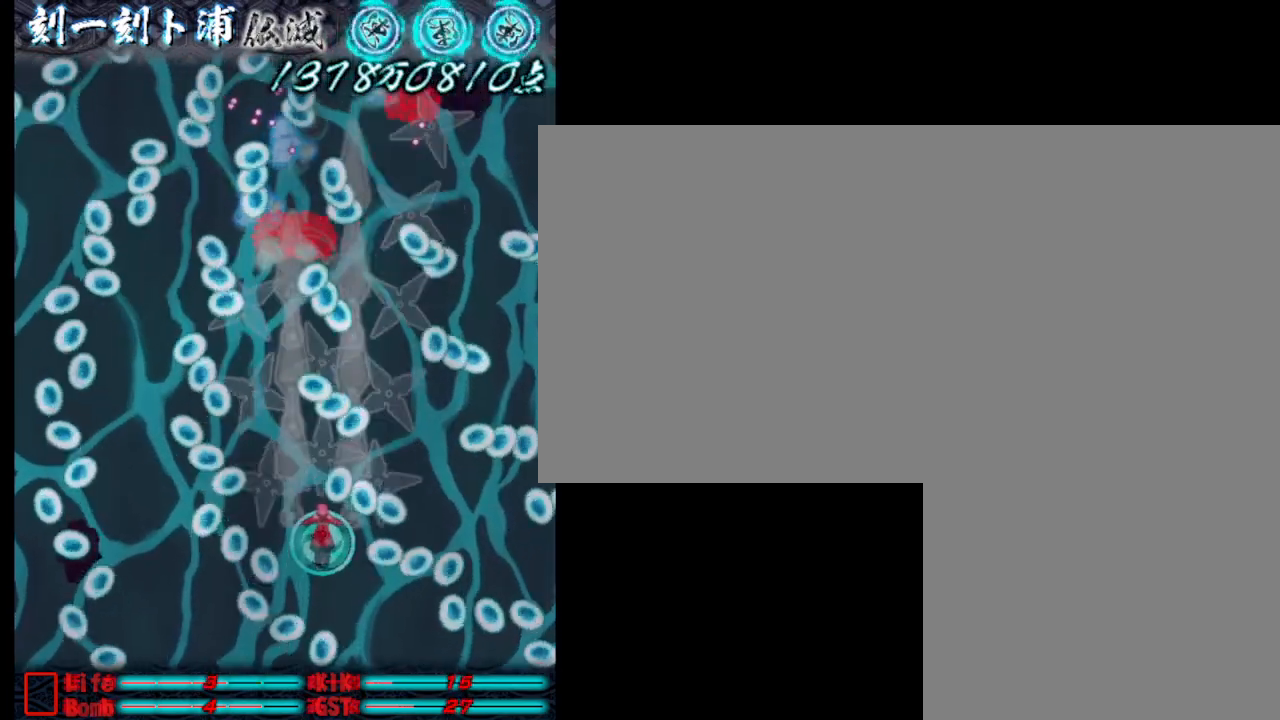
{"keys": ["a", "j"], "events": [[17, "j", "up"], [67, "j", "down"], [167, "j", "up"], [217, "s", "down"], [267, "j", "down"], [500, "a", "down"], [500, "s", "up"]]}
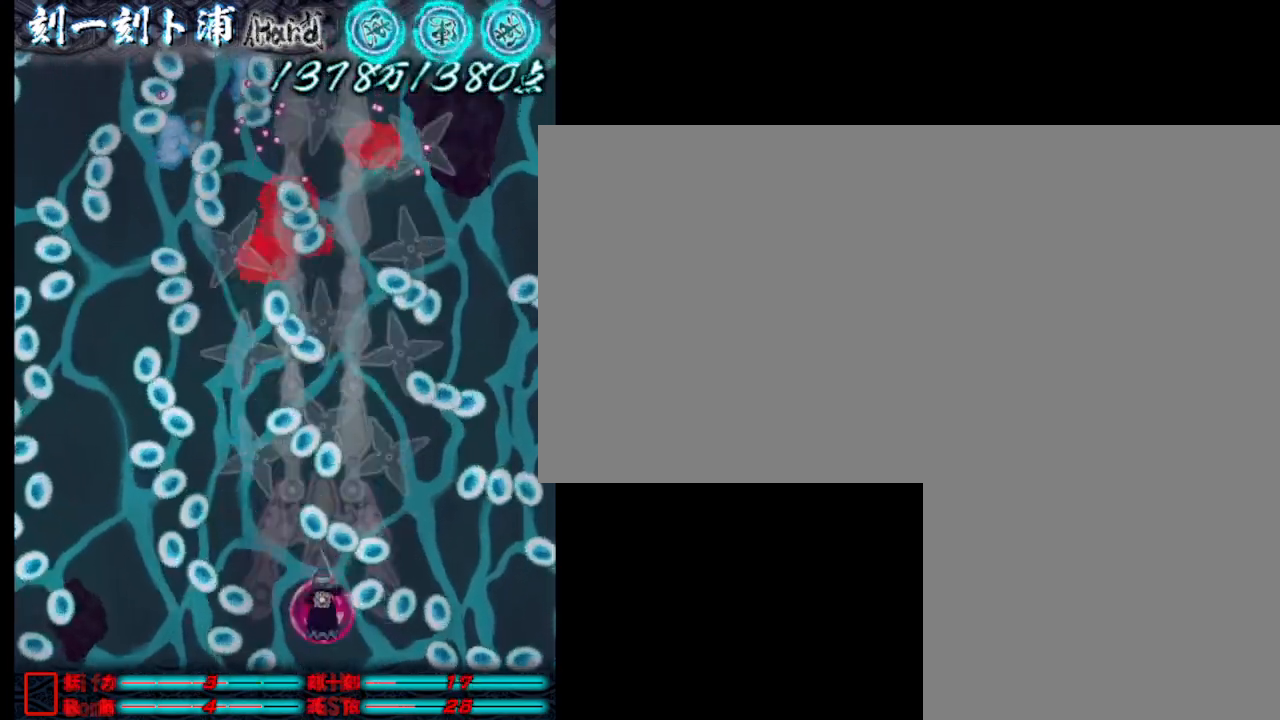
{"keys": ["a", "j"], "events": [[233, "a", "up"], [383, "a", "down"]]}
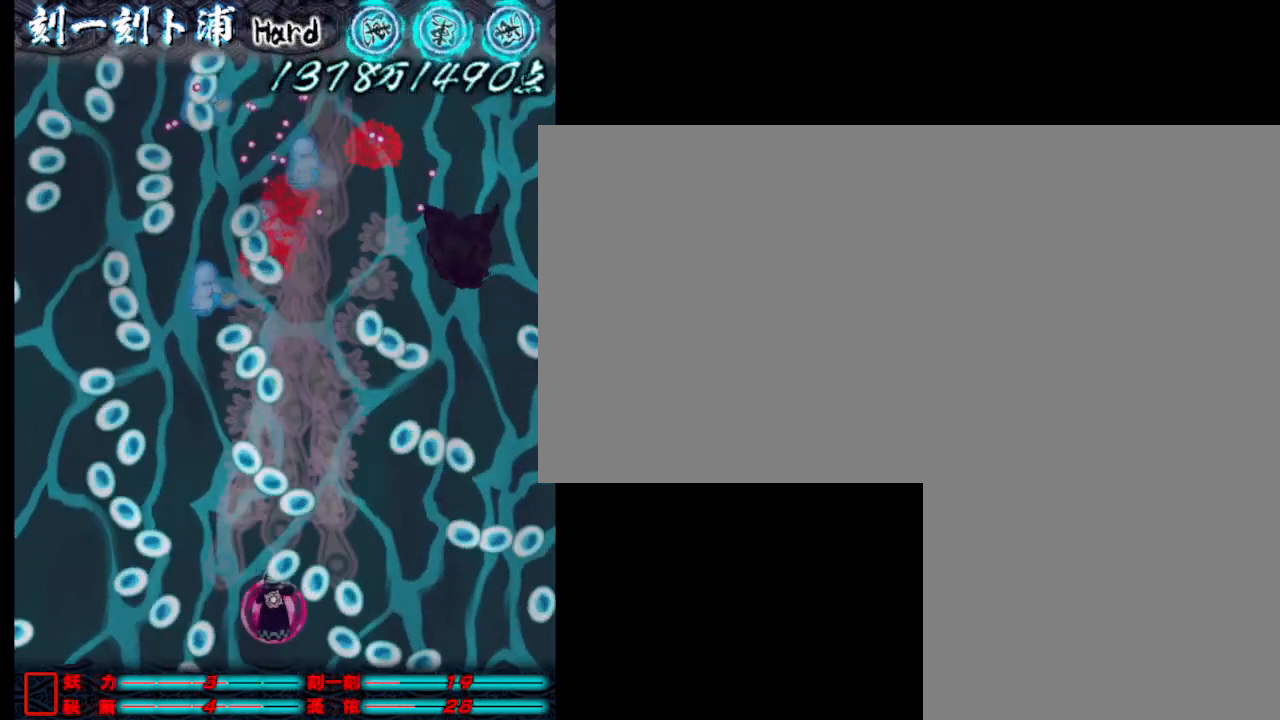
{"keys": ["j"], "events": [[33, "j", "up"], [133, "j", "down"], [167, "j", "up"], [267, "j", "down"], [367, "j", "up"], [417, "a", "up"], [467, "j", "down"]]}
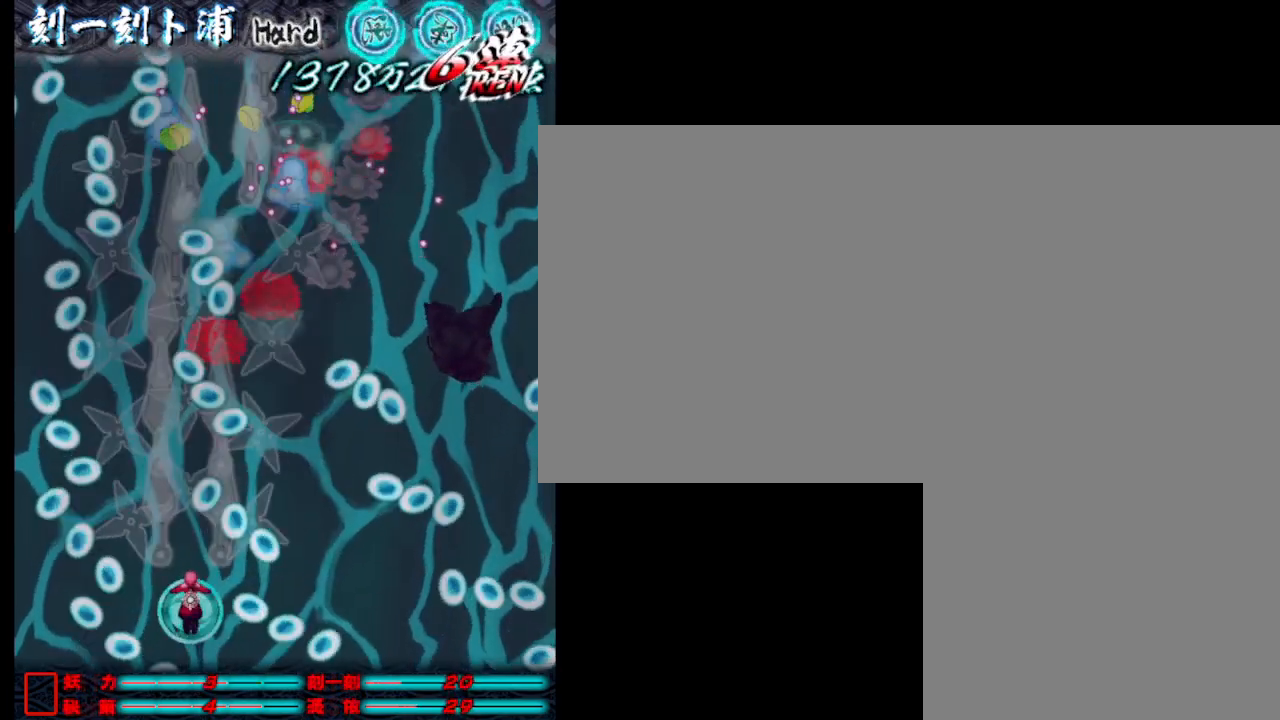
{"keys": ["a", "j"], "events": [[50, "j", "up"], [100, "j", "down"], [200, "a", "down"], [200, "j", "up"], [300, "a", "up"], [300, "j", "down"], [350, "j", "up"], [433, "a", "down"], [483, "j", "down"]]}
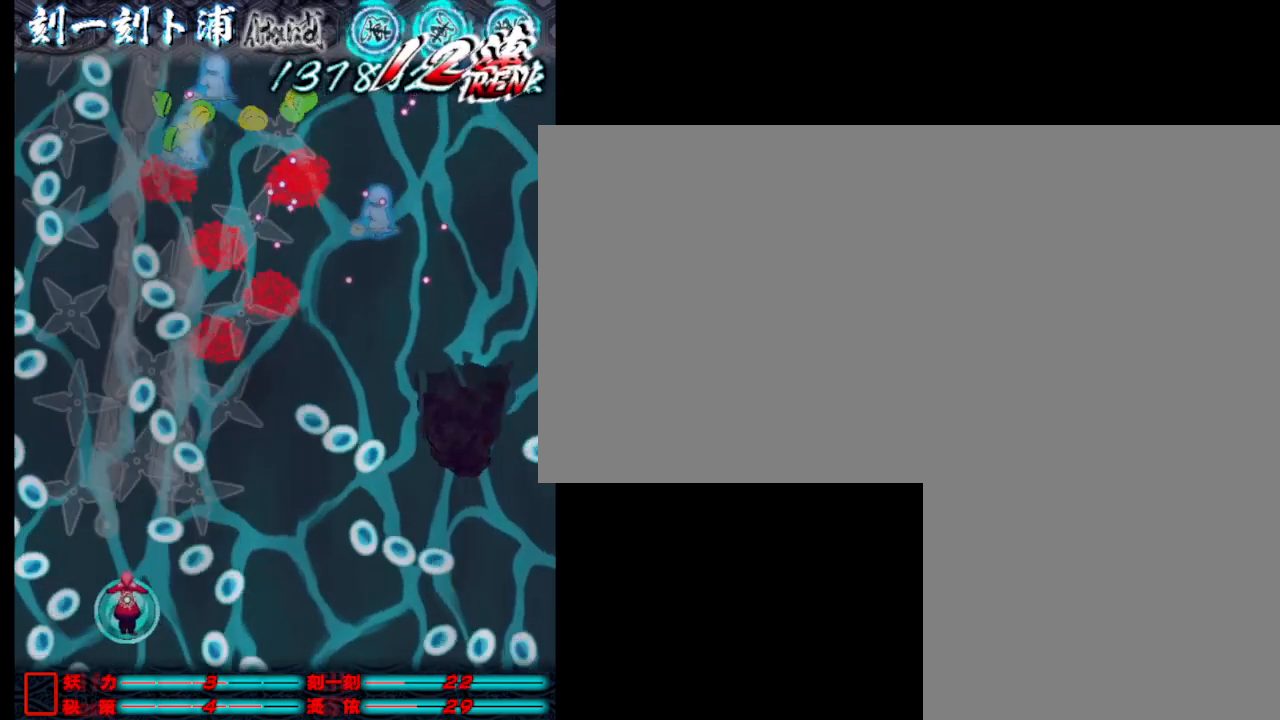
{"keys": [], "events": [[33, "j", "up"], [83, "a", "up"], [133, "j", "down"], [183, "w", "down"], [233, "j", "up"], [267, "a", "down"], [317, "j", "down"], [417, "a", "up"], [417, "j", "up"], [417, "w", "up"]]}
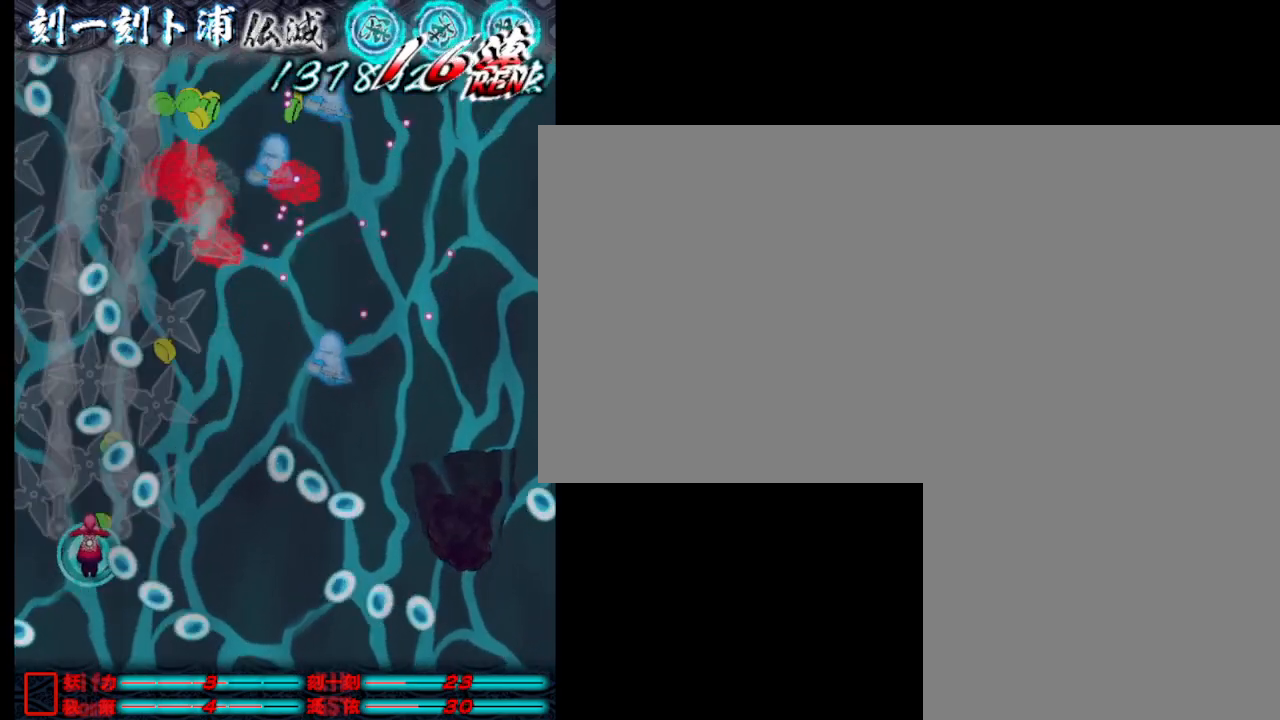
{"keys": [], "events": [[17, "j", "down"], [117, "j", "up"], [200, "d", "down"], [200, "j", "down"], [250, "s", "down"], [300, "j", "up"], [350, "d", "up"], [400, "j", "down"], [500, "j", "up"], [500, "s", "up"]]}
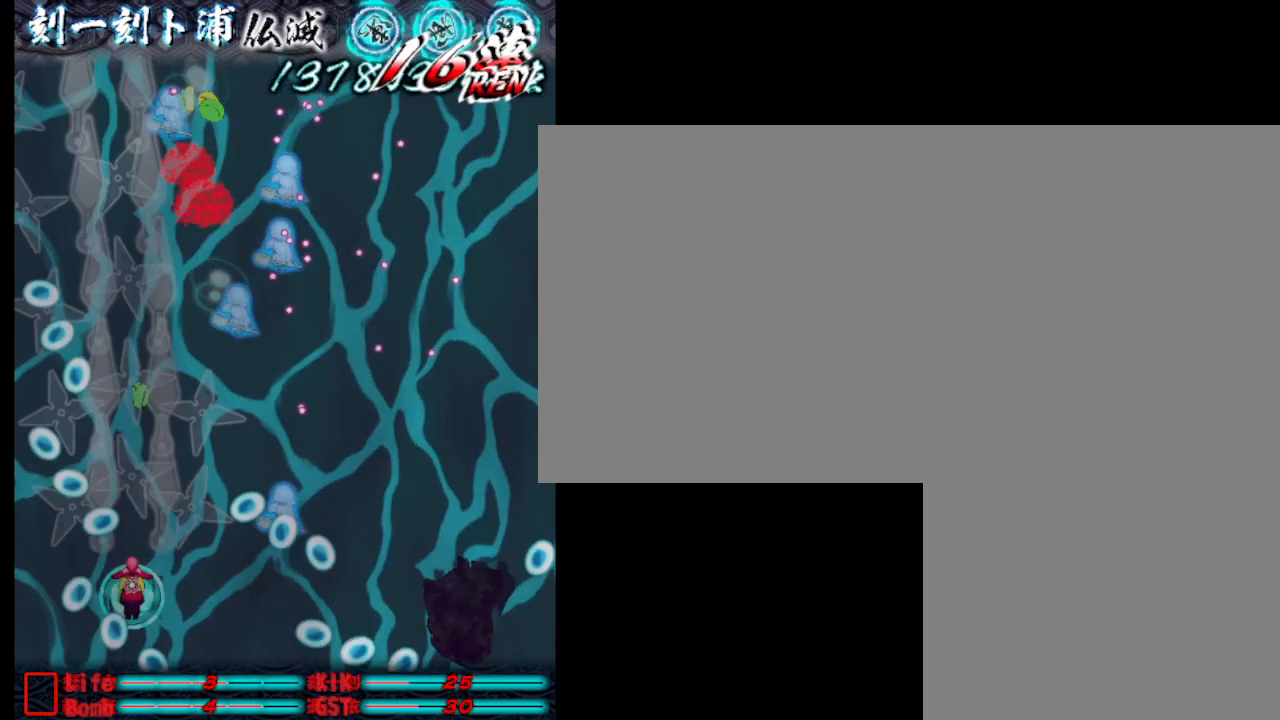
{"keys": ["d"], "events": [[33, "j", "down"], [133, "j", "up"], [133, "s", "down"], [183, "d", "down"], [233, "d", "up"], [233, "j", "down"], [283, "s", "up"], [333, "j", "up"], [383, "j", "down"], [417, "d", "down"], [467, "j", "up"]]}
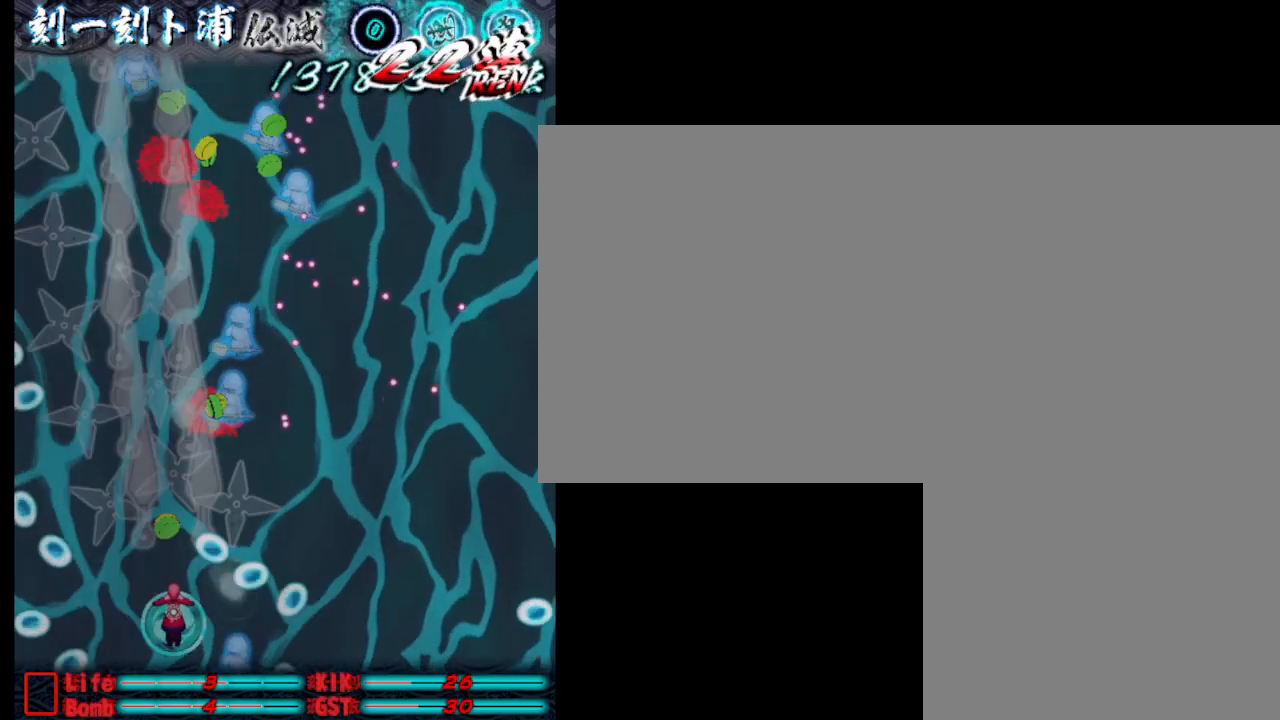
{"keys": ["a"], "events": [[17, "d", "up"], [17, "j", "down"], [117, "j", "up"], [217, "j", "down"], [250, "j", "up"], [350, "j", "down"], [400, "a", "down"], [450, "j", "up"]]}
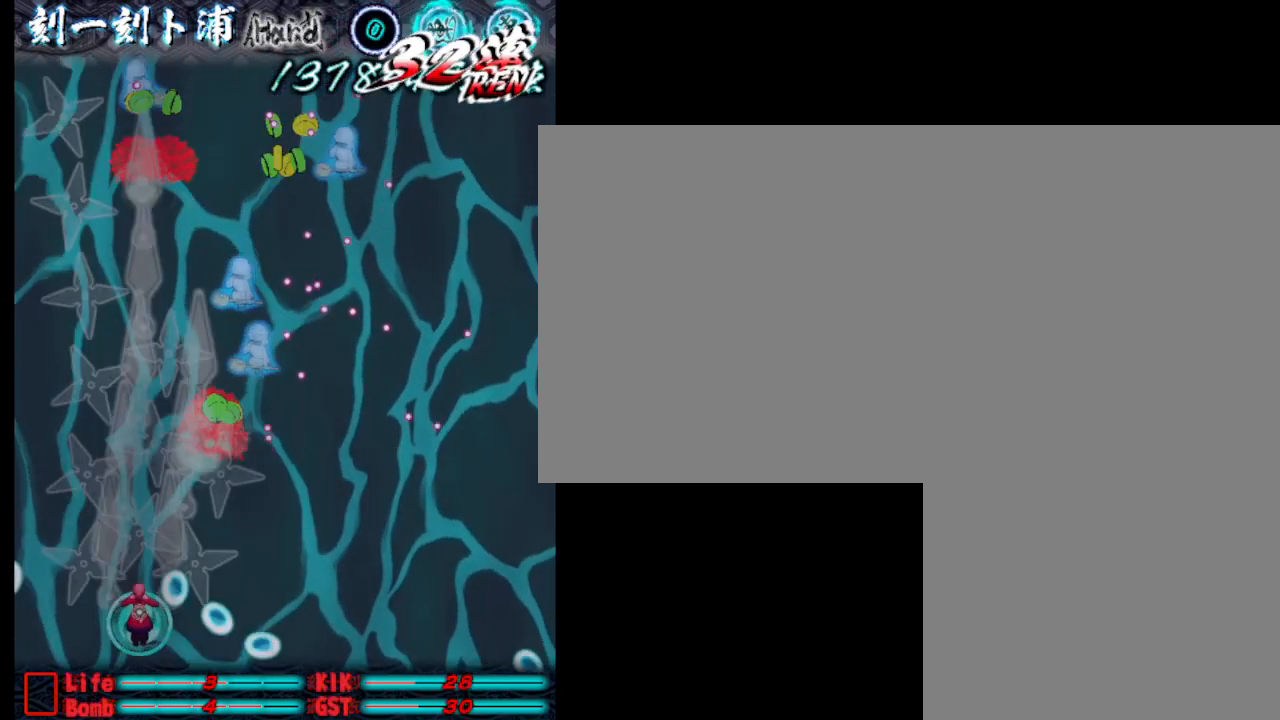
{"keys": ["d", "s"], "events": [[50, "a", "up"], [50, "j", "down"], [100, "w", "down"], [133, "j", "up"], [233, "j", "down"], [333, "d", "down"], [333, "j", "up"], [333, "w", "up"], [383, "j", "down"], [433, "s", "down"], [483, "j", "up"]]}
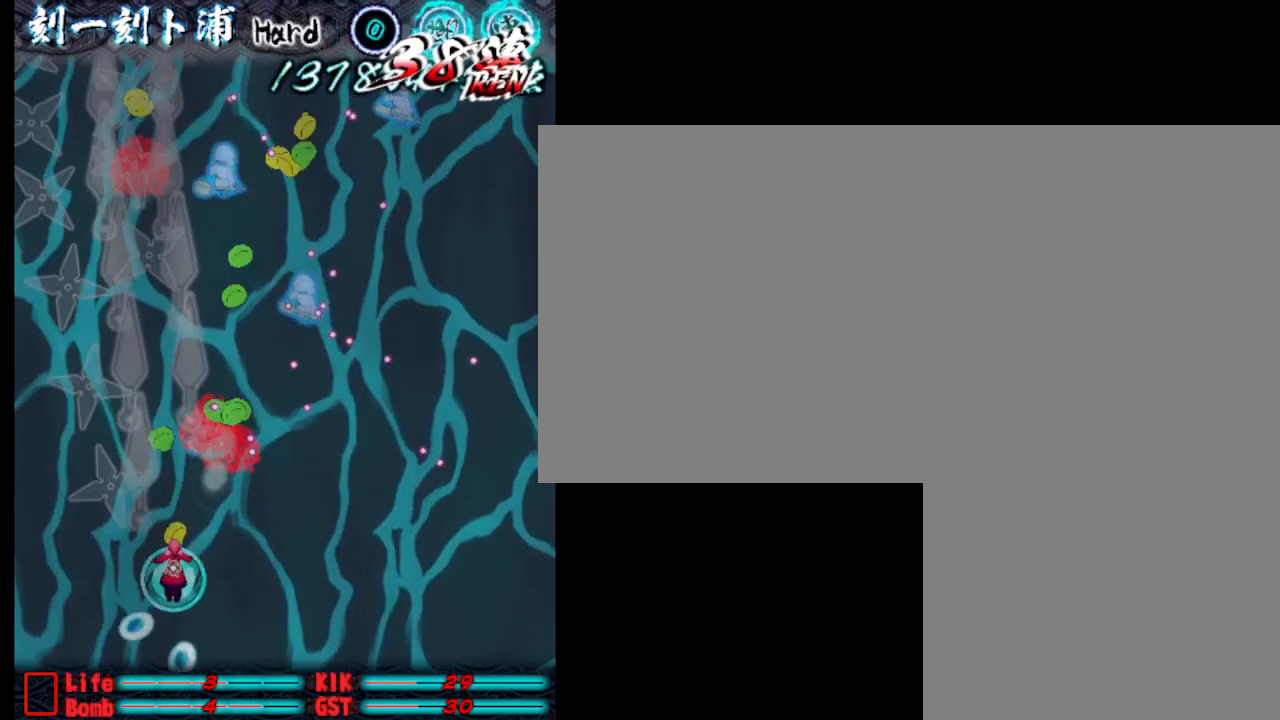
{"keys": ["j"], "events": [[17, "d", "up"], [67, "j", "down"], [117, "j", "up"], [167, "s", "up"], [217, "j", "down"], [267, "j", "up"], [317, "s", "down"], [367, "d", "down"], [367, "j", "down"], [400, "j", "up"], [400, "s", "up"], [450, "d", "up"], [500, "j", "down"]]}
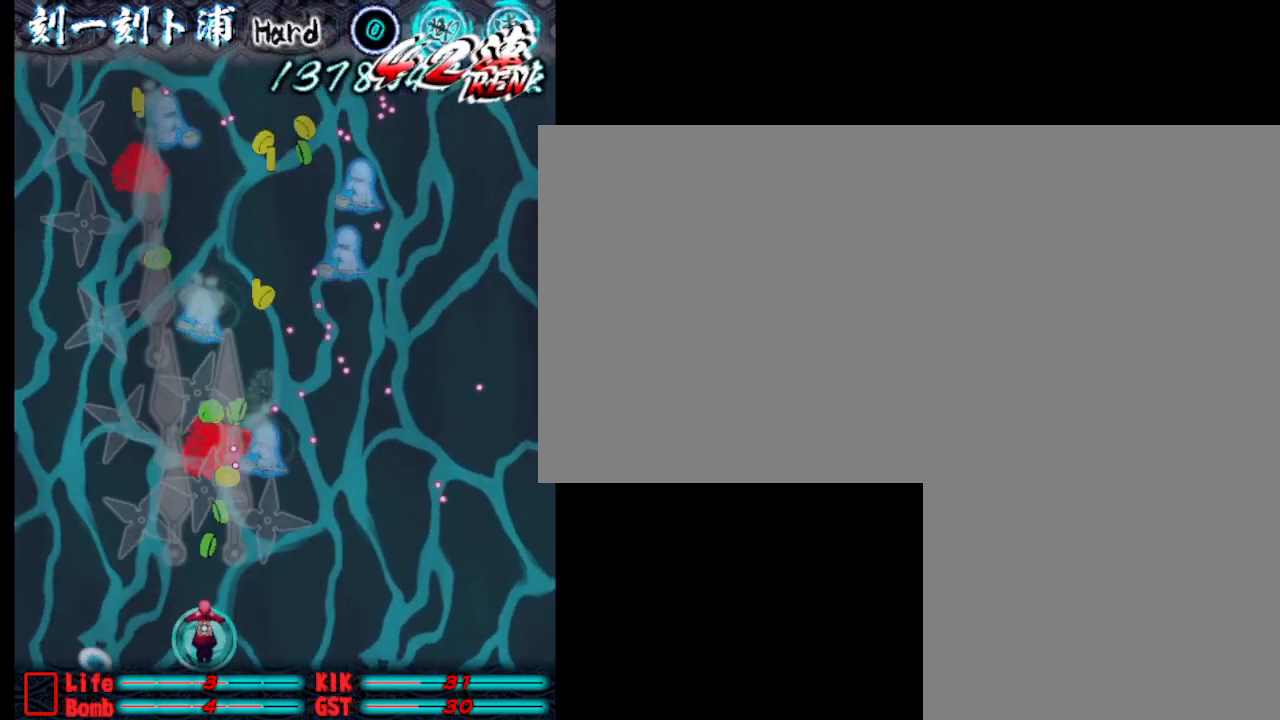
{"keys": [], "events": [[50, "j", "up"], [100, "j", "down"], [200, "d", "down"], [200, "j", "up"], [250, "j", "down"], [333, "d", "up"], [333, "j", "up"], [383, "j", "down"], [483, "j", "up"]]}
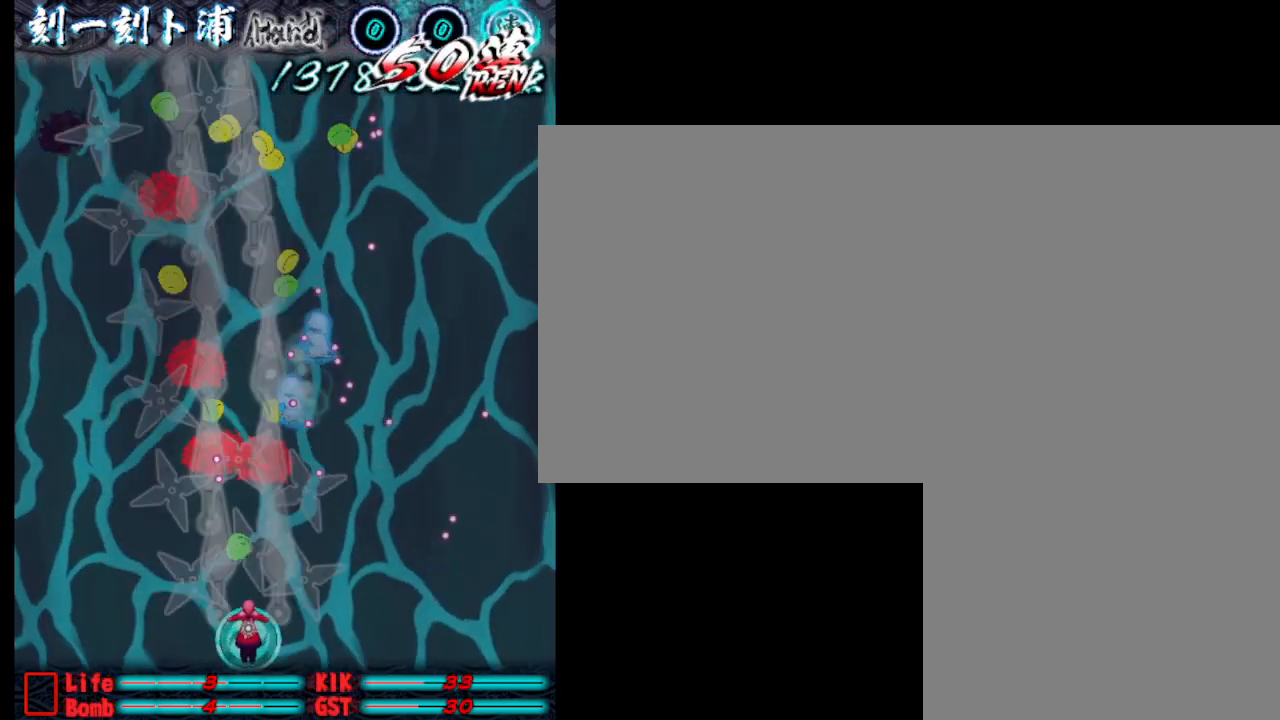
{"keys": ["a"], "events": [[33, "d", "down"], [33, "j", "down"], [133, "d", "up"], [133, "j", "up"], [167, "j", "down"], [267, "j", "up"], [317, "j", "down"], [417, "j", "up"], [467, "a", "down"]]}